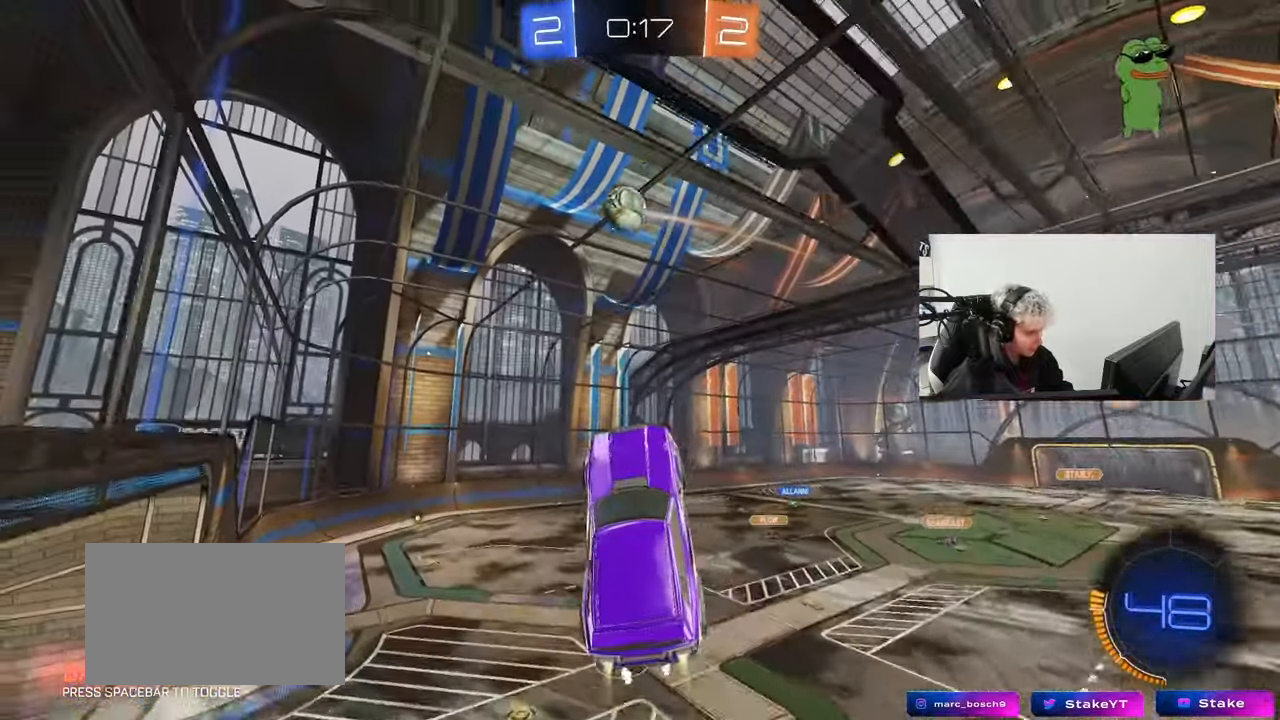
Gameplay with keyboard and mouse; each line is a JSON object with the keys and mouse buttons held at the frame after it. "events" lists presses ("down") and releases ("up") of "1", "2", "3", "4", "5", "a", "alt", "c", "caps_lock", "ctrl", "d", "e", "f", "g", "q", "r", "s", "shift", "space", "t", "tab", "v", "w", "x", "z", "mouse_left", "mouse_wheel" and "mouse_right" between this image and that frame as [ms after this image, input, new state], when the widget could be followed in between. "mouse_left", "mouse_wheel", "mouse_right" = the "left", "wheel", "right" buttons of the "mouse" list. No other keys are recorded. "wheel" means that the mouse wheel is clicked or scrolled. Mouse movement is not recorded.
{"keys": [], "mouse": ["left"], "events": [[200, "a", "down"], [200, "mouse_left", "up"], [250, "a", "up"], [283, "d", "down"], [283, "mouse_left", "down"], [333, "d", "up"], [333, "w", "down"], [433, "a", "down"], [483, "a", "up"], [483, "w", "up"]]}
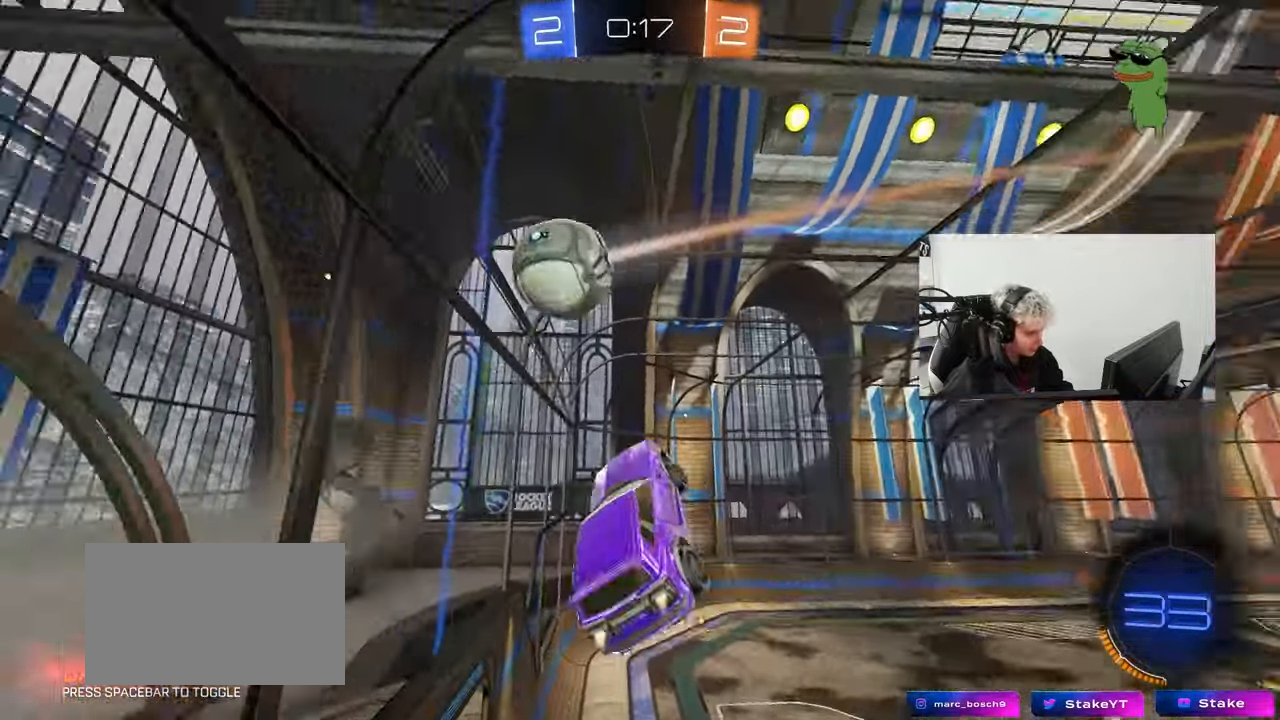
{"keys": ["s"], "mouse": [], "events": [[67, "mouse_left", "up"], [167, "d", "down"], [167, "shift", "down"], [483, "d", "up"], [483, "s", "down"], [483, "shift", "up"]]}
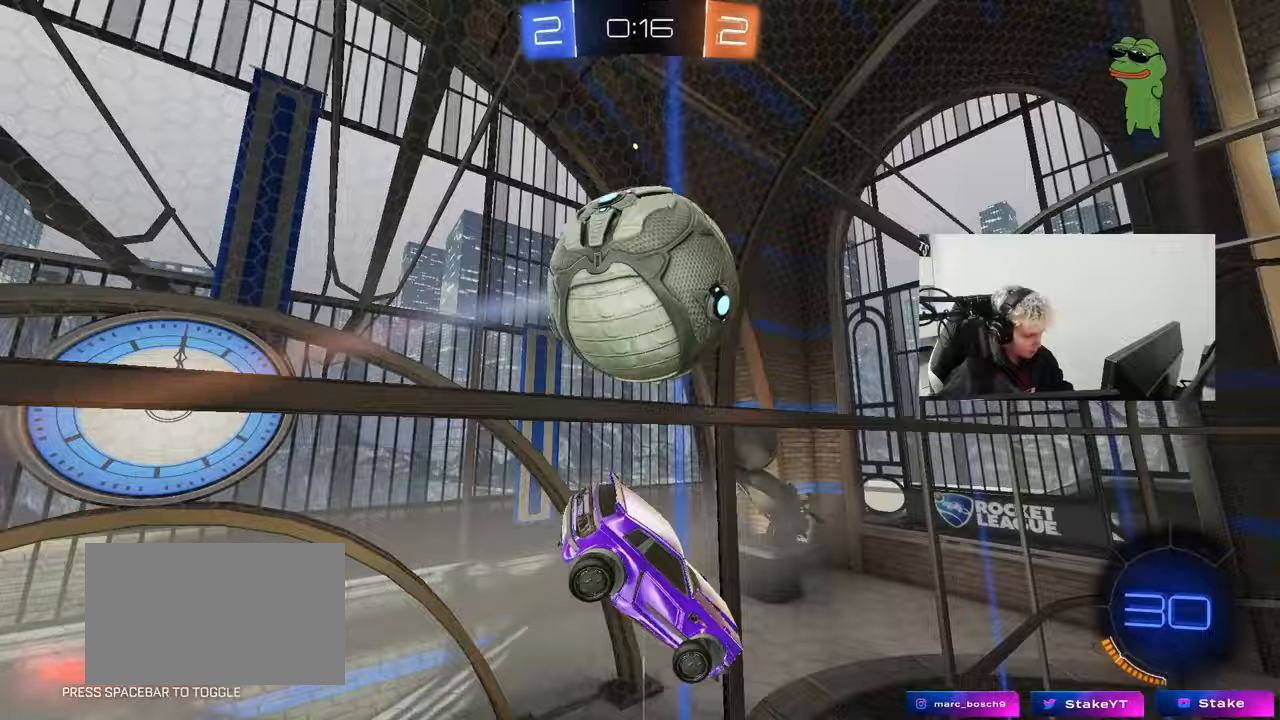
{"keys": [], "mouse": [], "events": [[33, "a", "down"], [133, "s", "up"], [183, "a", "up"]]}
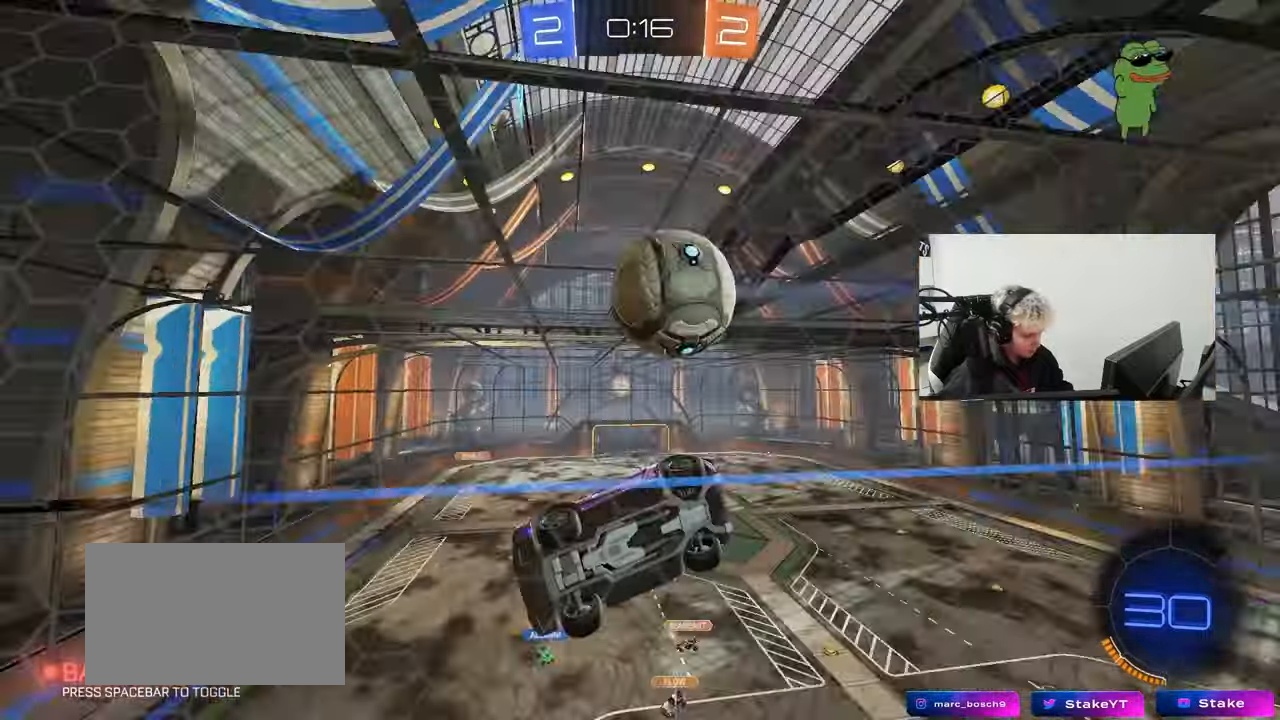
{"keys": ["w"], "mouse": [], "events": [[433, "w", "down"]]}
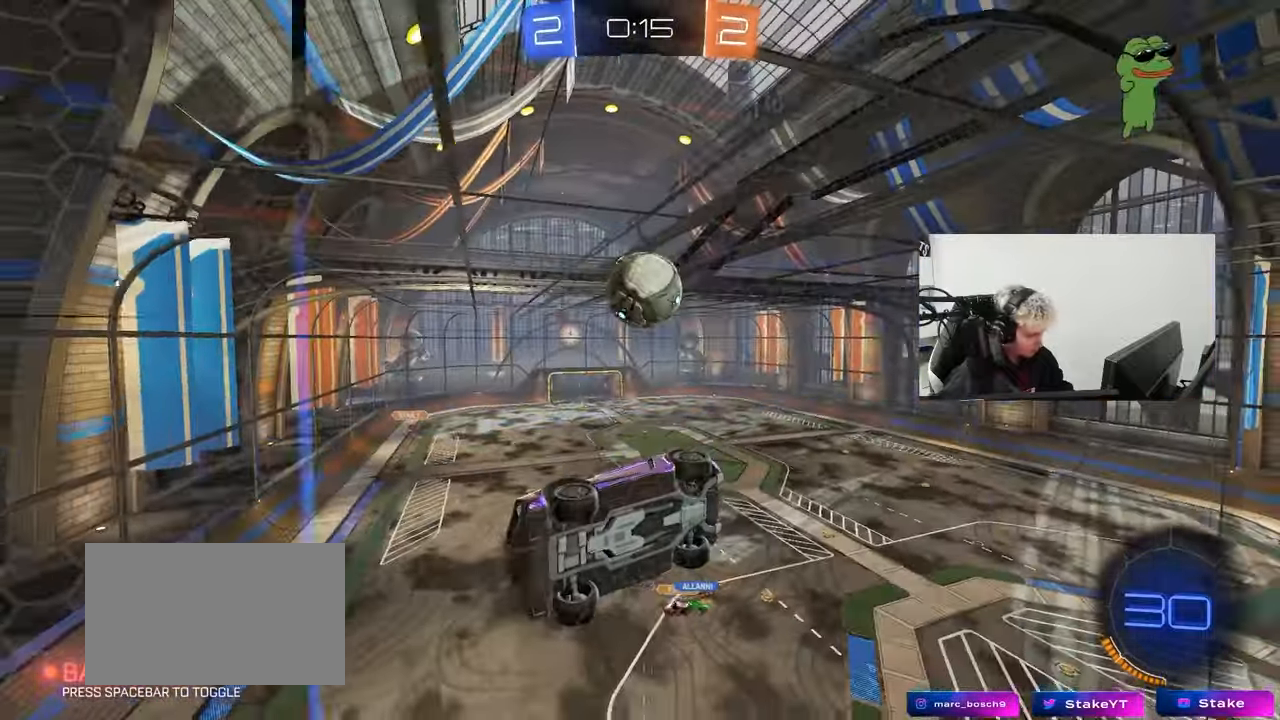
{"keys": ["d", "w"], "mouse": ["left"], "events": [[250, "d", "down"], [400, "shift", "down"], [483, "mouse_left", "down"], [483, "shift", "up"]]}
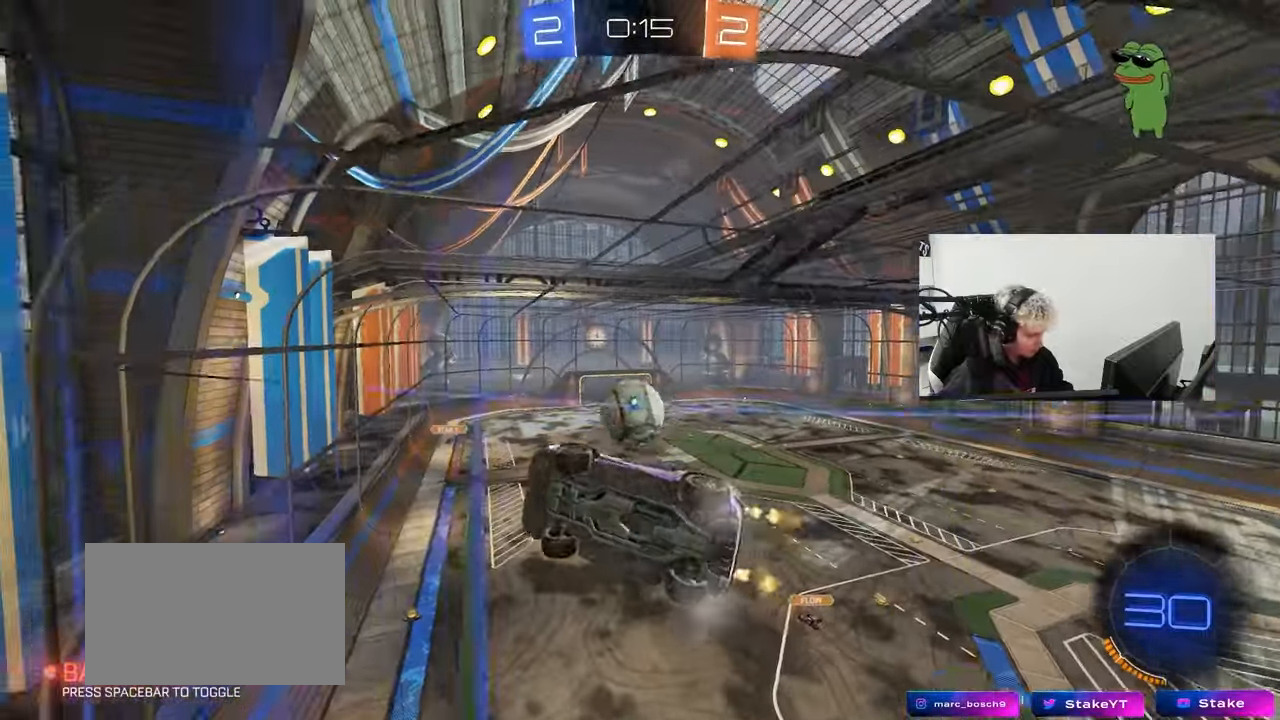
{"keys": ["d", "s"], "mouse": ["right"], "events": [[317, "d", "up"], [417, "mouse_left", "up"], [467, "mouse_right", "down"], [467, "w", "up"], [500, "d", "down"], [500, "s", "down"]]}
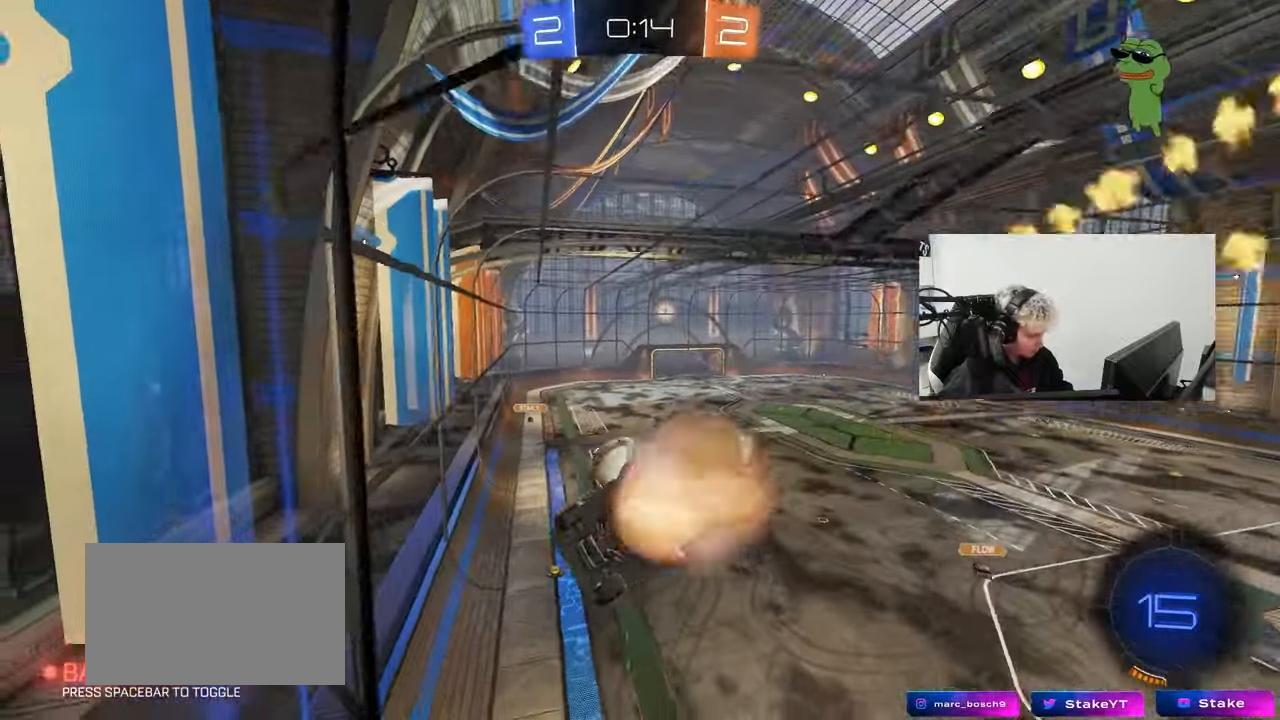
{"keys": ["d", "w"], "mouse": [], "events": [[100, "a", "down"], [100, "d", "up"], [100, "shift", "down"], [233, "shift", "up"], [283, "a", "up"], [283, "d", "down"], [283, "mouse_right", "up"], [283, "s", "up"], [333, "shift", "down"], [383, "w", "down"], [467, "shift", "up"]]}
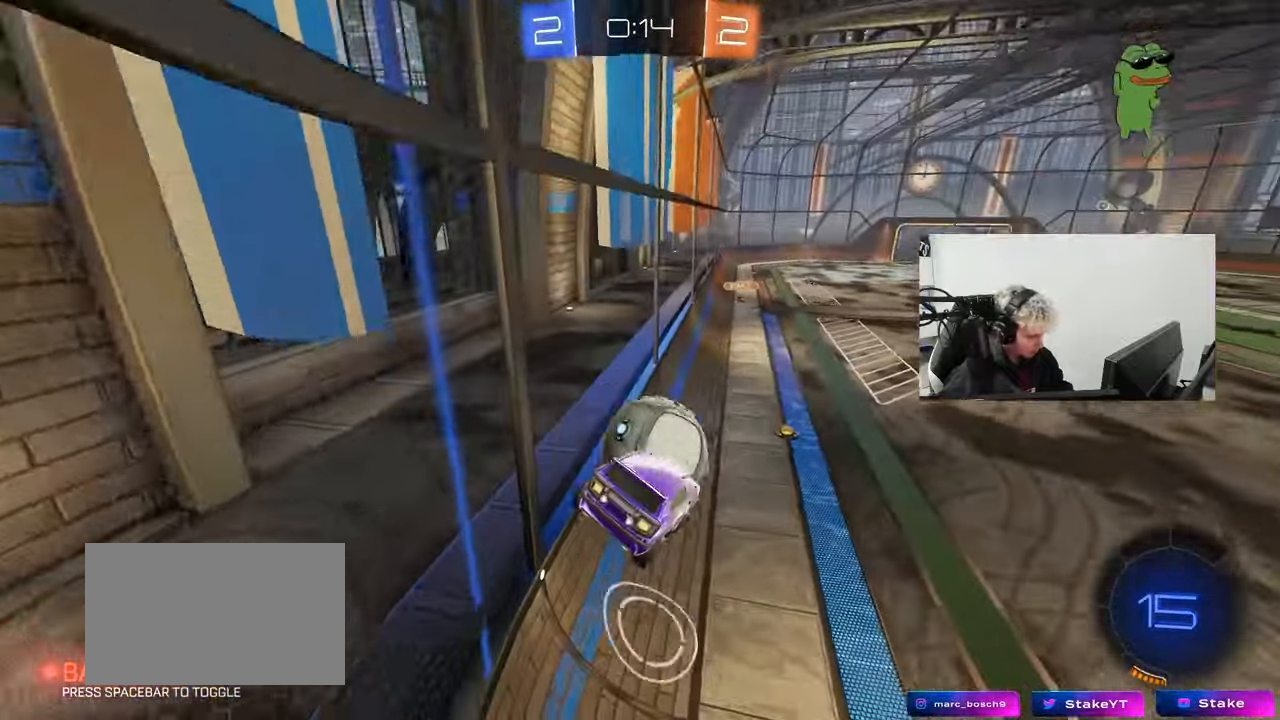
{"keys": ["w"], "mouse": [], "events": [[350, "shift", "down"], [450, "shift", "up"], [483, "d", "up"]]}
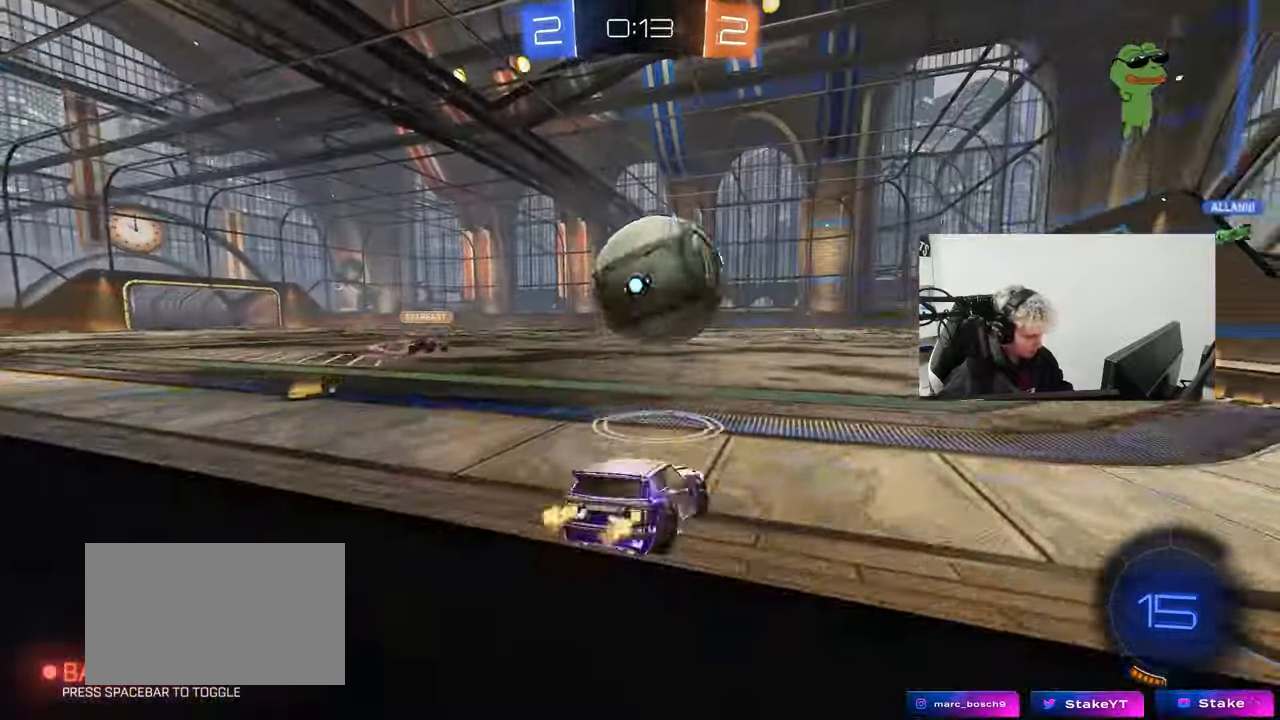
{"keys": ["d", "w"], "mouse": [], "events": [[33, "a", "down"], [33, "w", "up"], [133, "s", "down"], [233, "a", "up"], [233, "d", "down"], [267, "s", "up"], [417, "shift", "down"], [417, "w", "down"], [500, "shift", "up"]]}
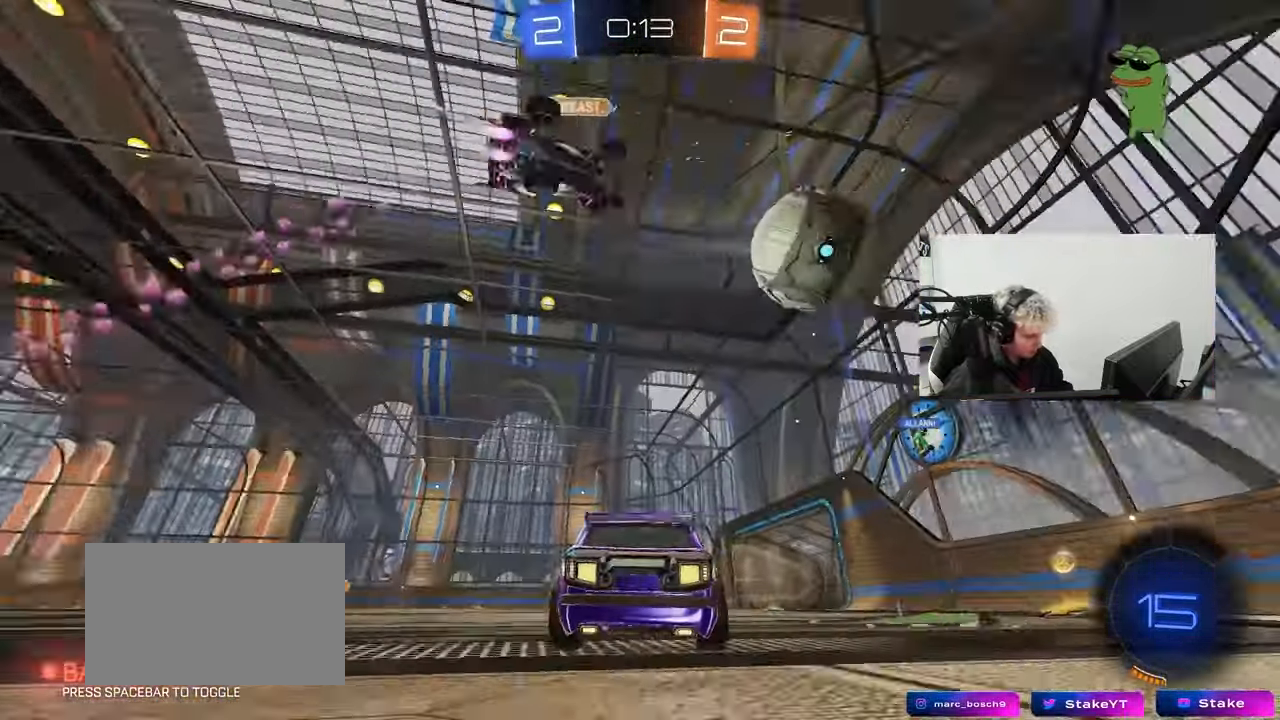
{"keys": ["space", "w"], "mouse": ["left"], "events": [[100, "mouse_left", "down"], [100, "space", "down"], [233, "space", "up"], [383, "d", "up"], [467, "space", "down"]]}
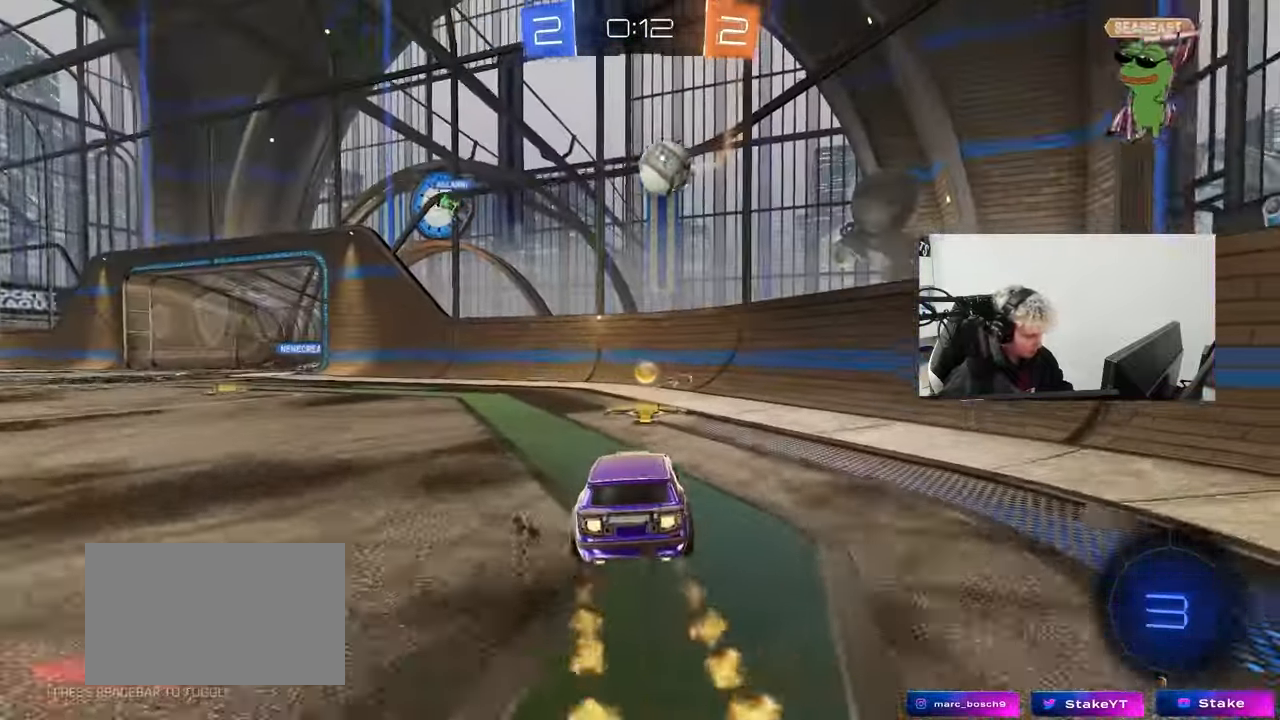
{"keys": ["d", "w"], "mouse": [], "events": [[117, "a", "down"], [117, "mouse_left", "up"], [117, "shift", "down"], [117, "space", "up"], [217, "shift", "up"], [450, "a", "up"], [483, "d", "down"]]}
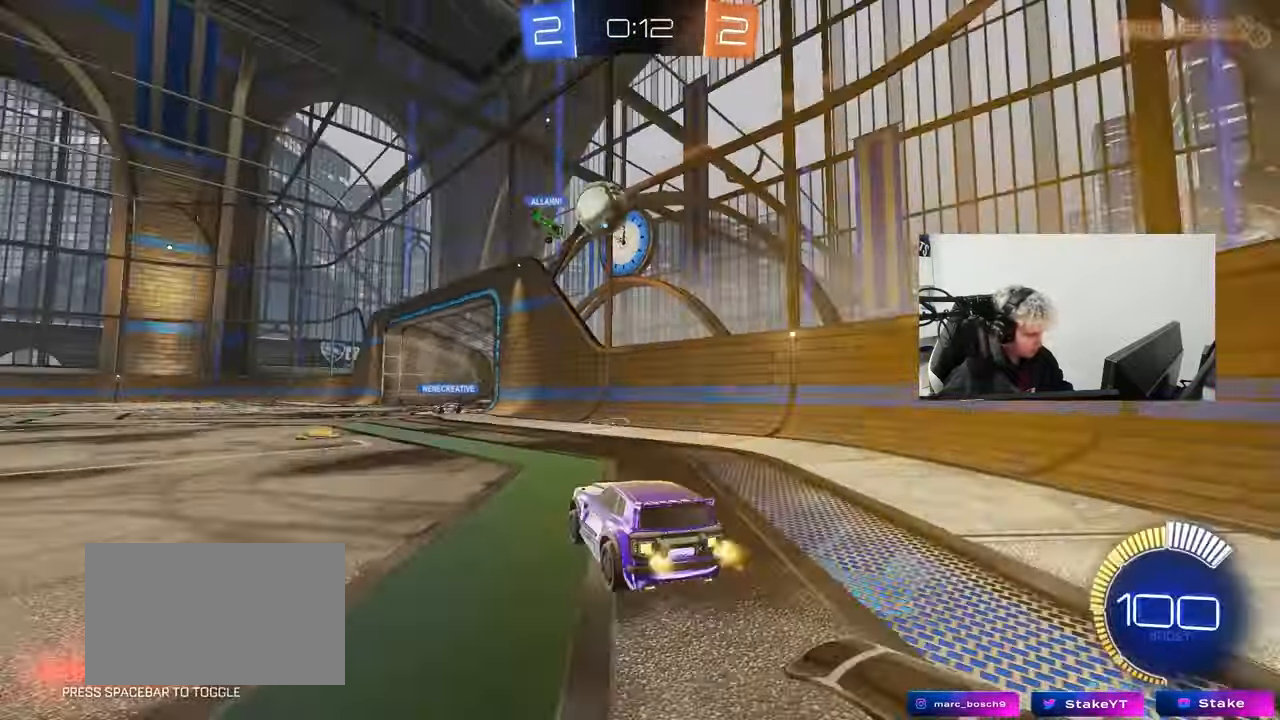
{"keys": ["a", "s"], "mouse": [], "events": [[183, "d", "up"], [267, "a", "down"], [267, "w", "up"], [367, "s", "down"]]}
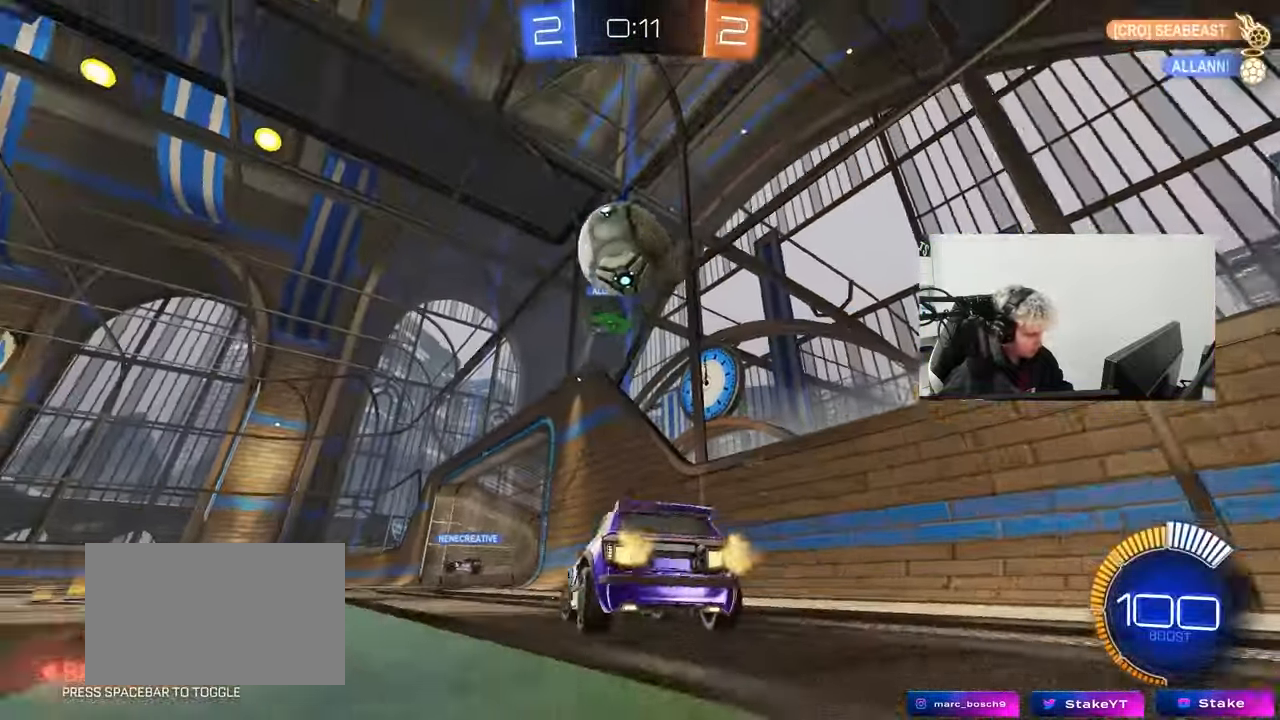
{"keys": ["a", "shift", "w"], "mouse": ["left"], "events": [[100, "mouse_right", "down"], [150, "shift", "down"], [250, "mouse_left", "down"], [250, "mouse_right", "up"], [283, "mouse_right", "down"], [383, "s", "up"], [433, "mouse_right", "up"], [483, "w", "down"]]}
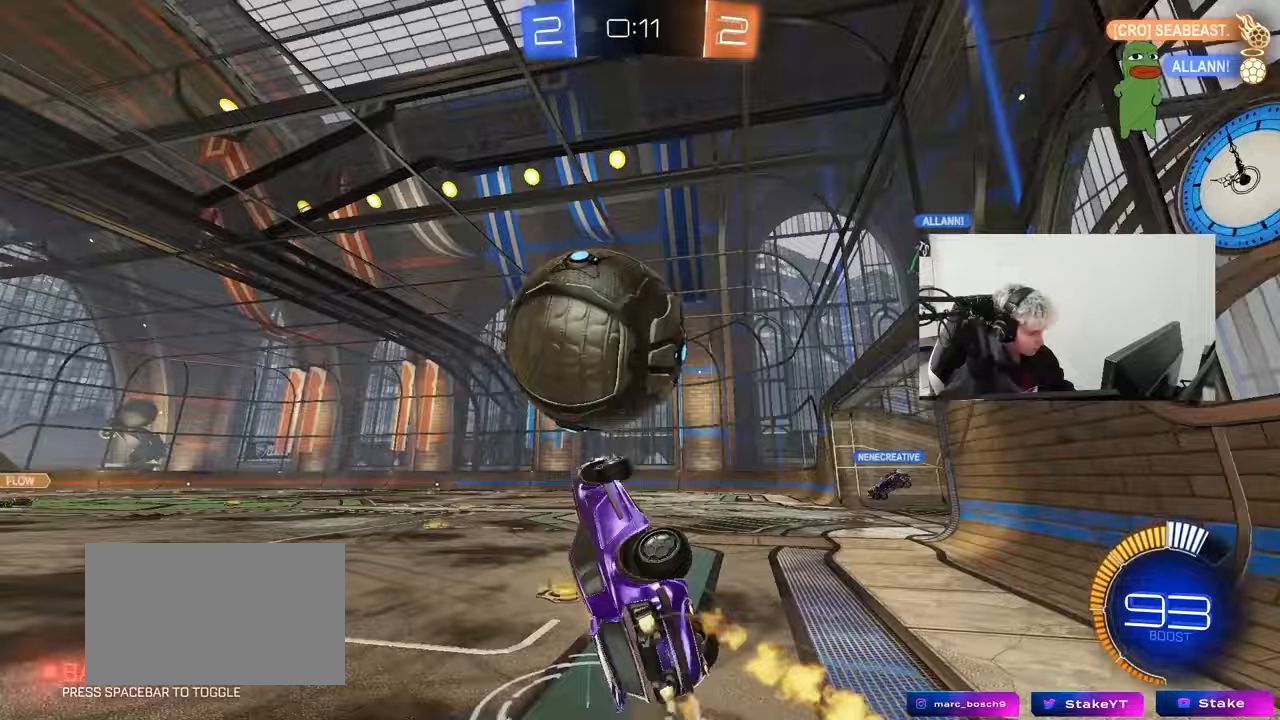
{"keys": ["a", "w"], "mouse": ["left"], "events": [[17, "s", "down"], [17, "w", "up"], [167, "s", "up"], [300, "w", "down"], [450, "shift", "up"]]}
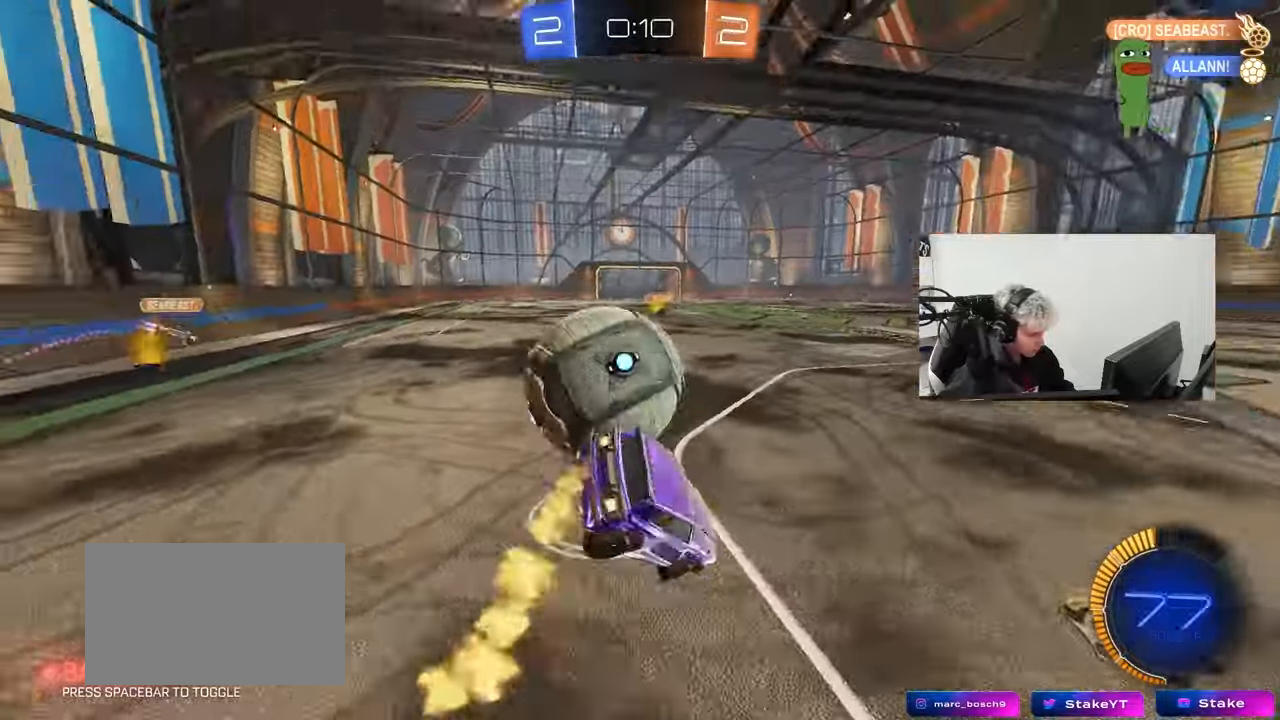
{"keys": ["d", "w"], "mouse": [], "events": [[33, "mouse_left", "up"], [83, "w", "up"], [133, "s", "down"], [267, "a", "up"], [267, "d", "down"], [267, "s", "up"], [417, "w", "down"]]}
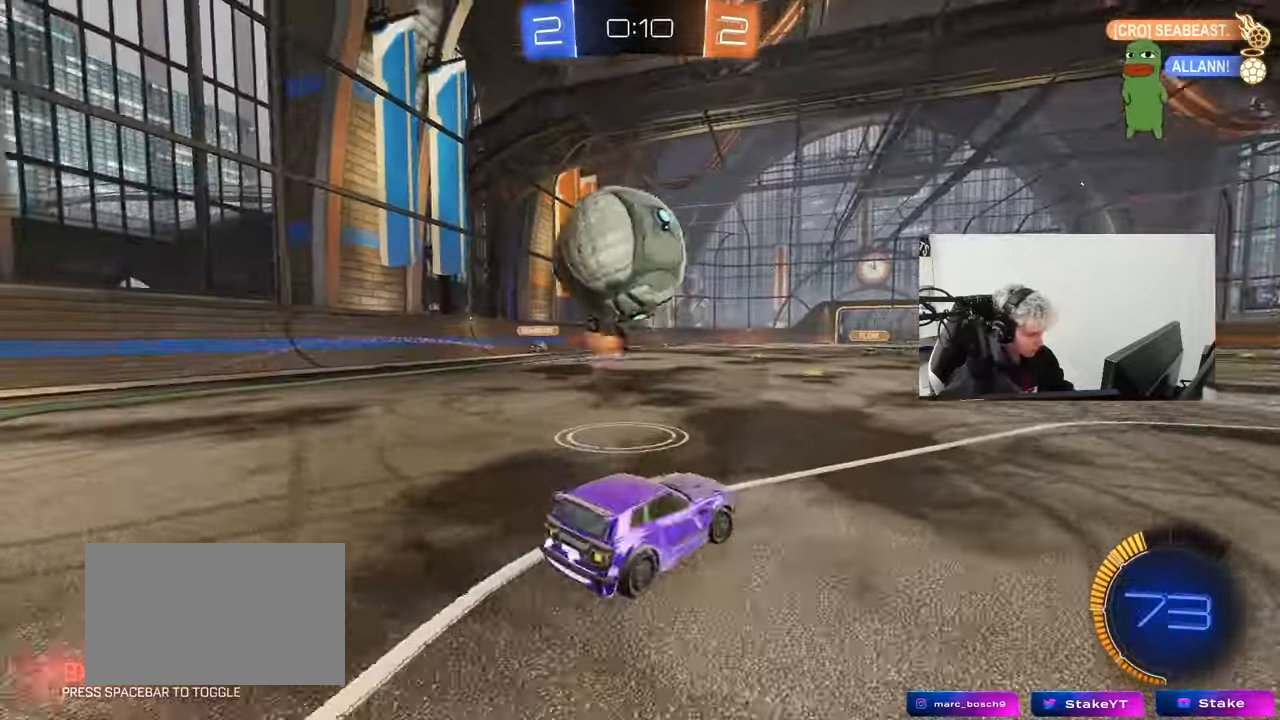
{"keys": ["d", "shift", "w"], "mouse": [], "events": [[150, "d", "up"], [150, "w", "up"], [283, "d", "down"], [483, "shift", "down"], [483, "w", "down"]]}
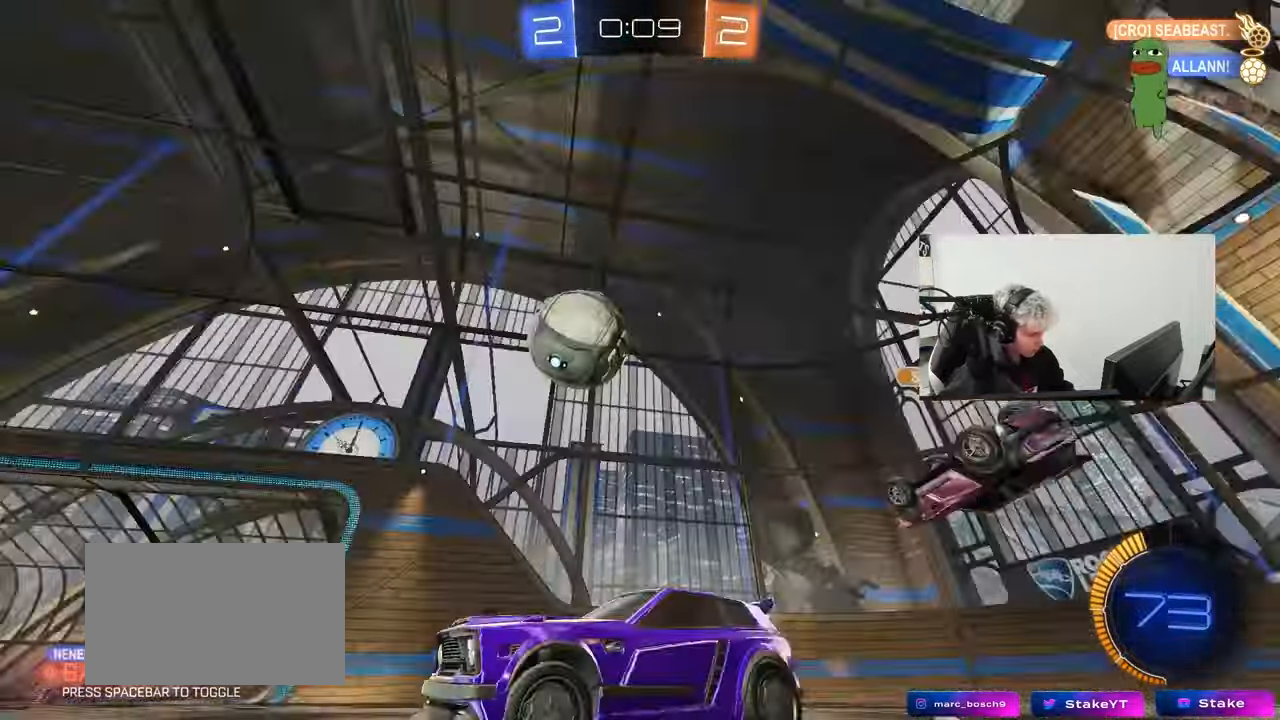
{"keys": ["a"], "mouse": [], "events": [[17, "shift", "up"], [67, "d", "up"], [217, "d", "down"], [300, "w", "up"], [350, "d", "up"], [500, "a", "down"]]}
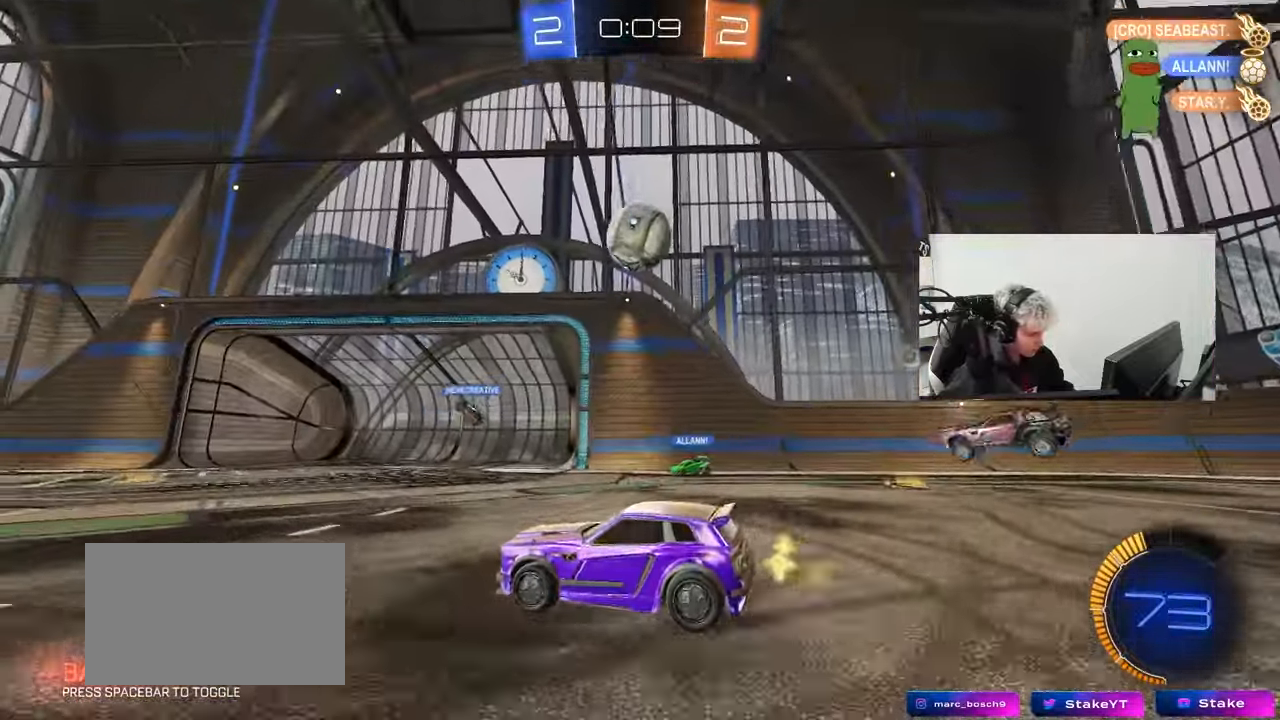
{"keys": ["w"], "mouse": [], "events": [[133, "a", "up"], [133, "d", "down"], [133, "w", "down"], [217, "d", "up"]]}
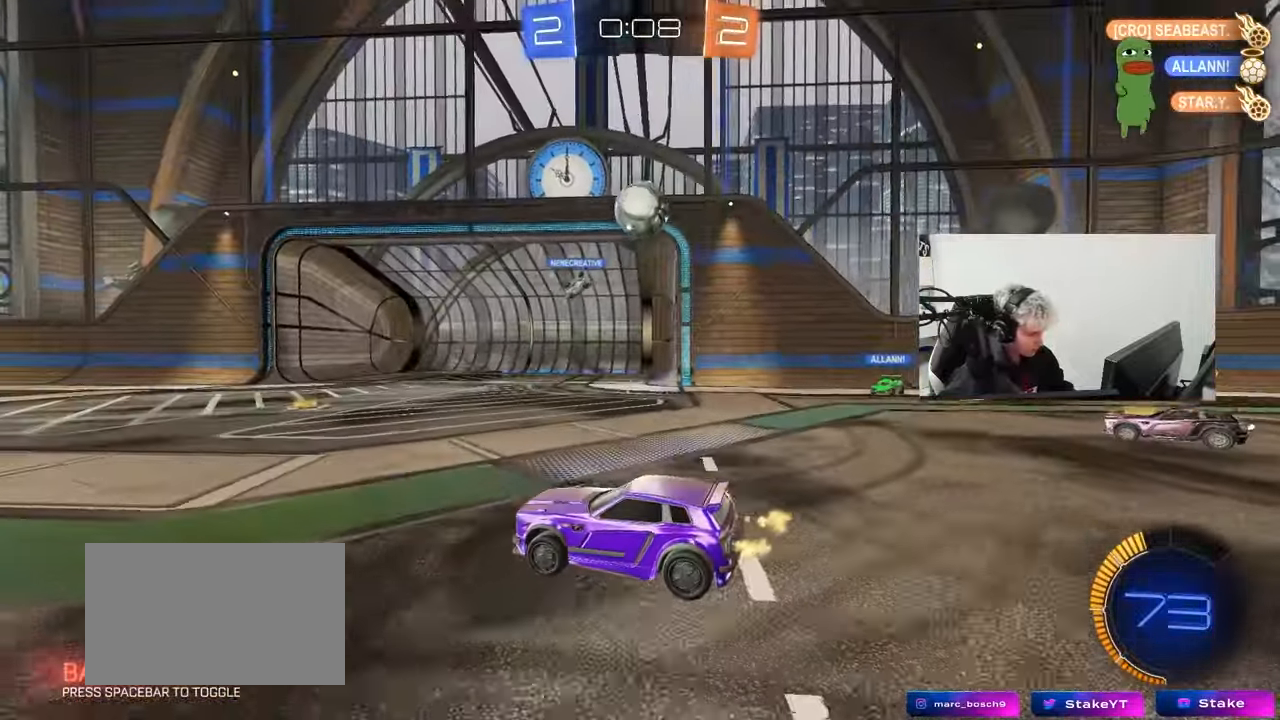
{"keys": ["d"], "mouse": [], "events": [[100, "d", "down"], [233, "w", "up"], [333, "a", "down"], [333, "s", "down"], [383, "a", "up"], [383, "d", "up"], [433, "s", "up"], [483, "d", "down"]]}
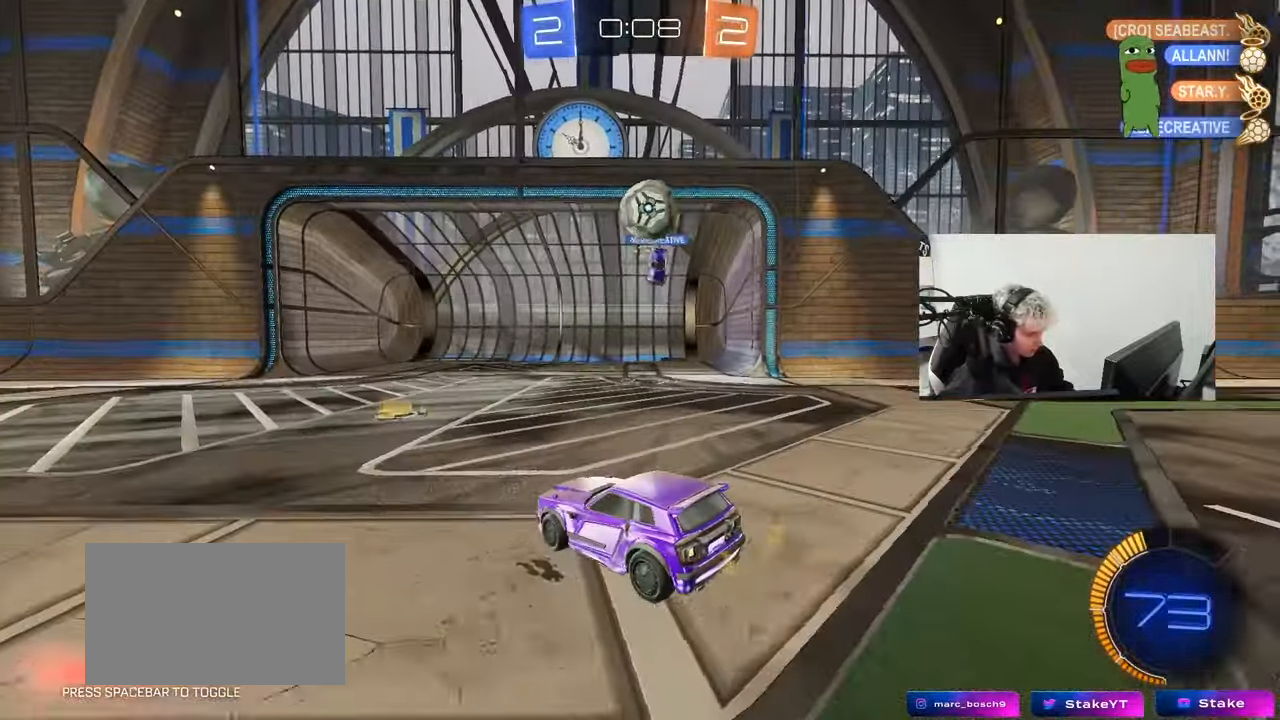
{"keys": [], "mouse": ["left"], "events": [[17, "w", "down"], [67, "mouse_left", "down"], [267, "mouse_right", "down"], [267, "w", "up"], [300, "d", "up"], [350, "a", "down"], [350, "s", "down"], [350, "shift", "down"], [450, "a", "up"], [450, "s", "up"], [450, "shift", "up"], [483, "mouse_right", "up"]]}
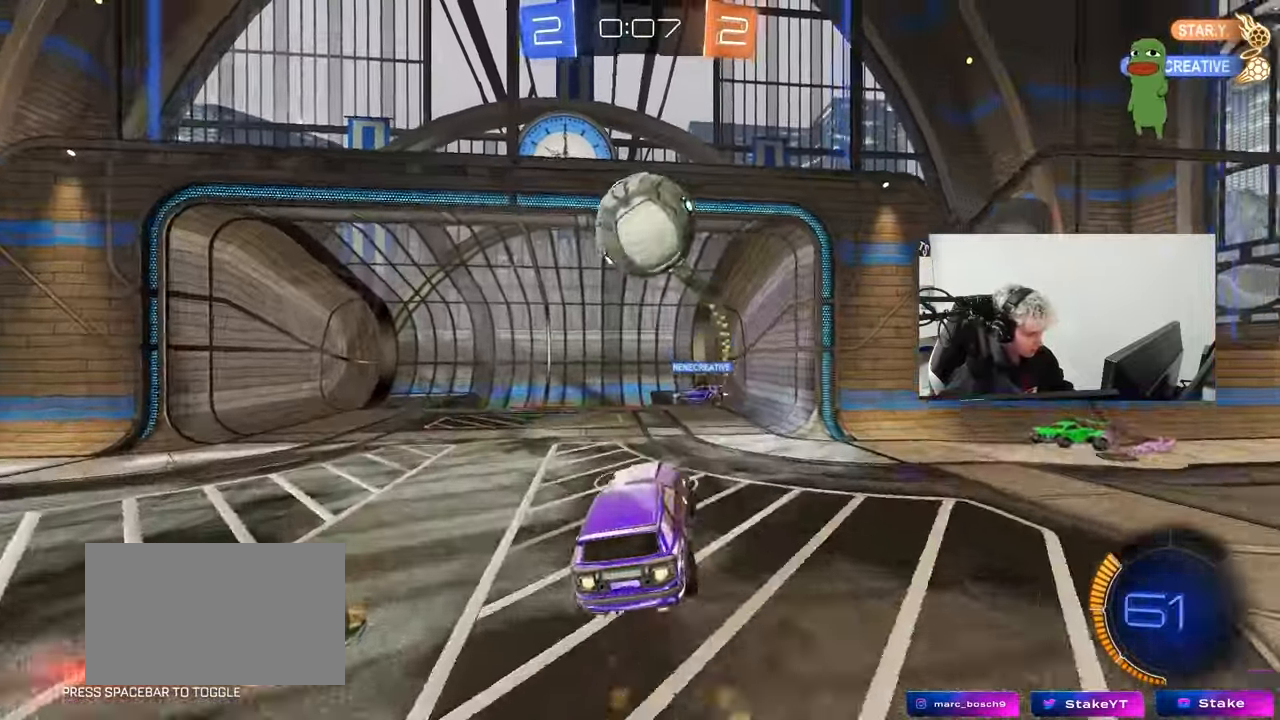
{"keys": ["a", "w"], "mouse": ["left"], "events": [[33, "mouse_right", "down"], [183, "mouse_right", "up"], [233, "w", "down"], [267, "a", "down"]]}
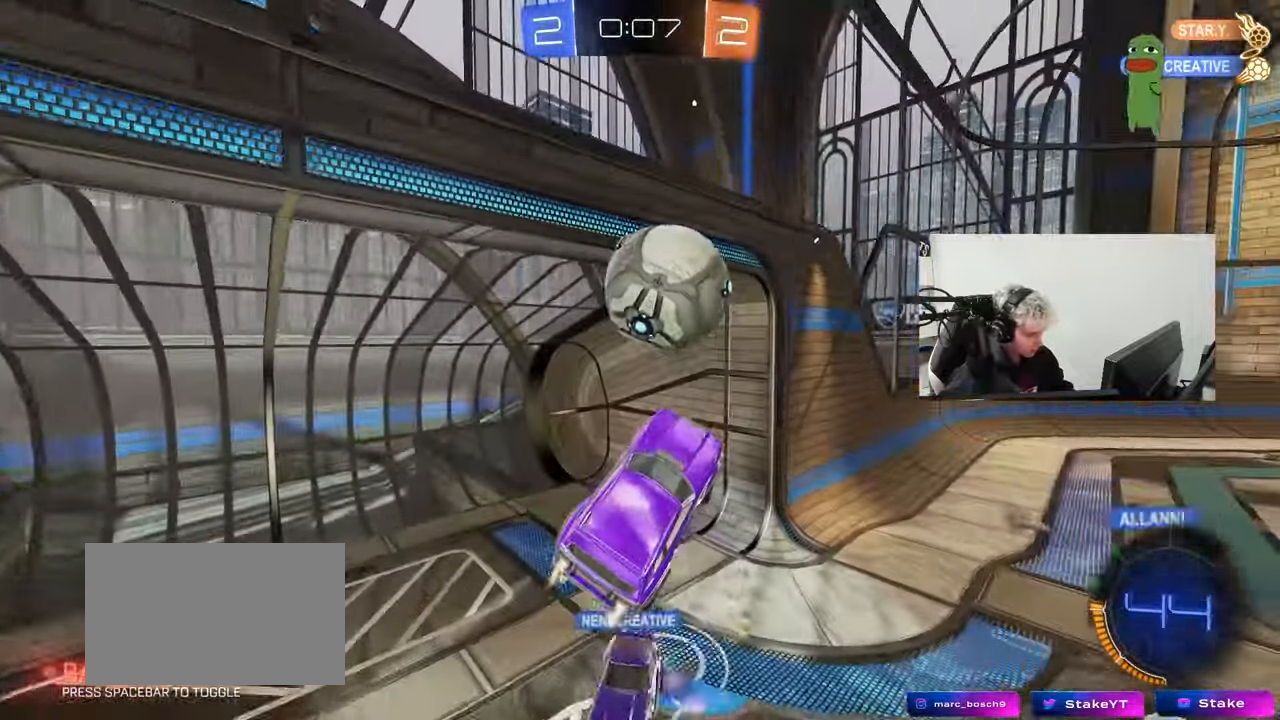
{"keys": ["d"], "mouse": [], "events": [[50, "a", "up"], [50, "d", "down"], [150, "shift", "down"], [150, "w", "up"], [200, "mouse_left", "up"], [233, "shift", "up"], [283, "d", "up"], [333, "d", "down"]]}
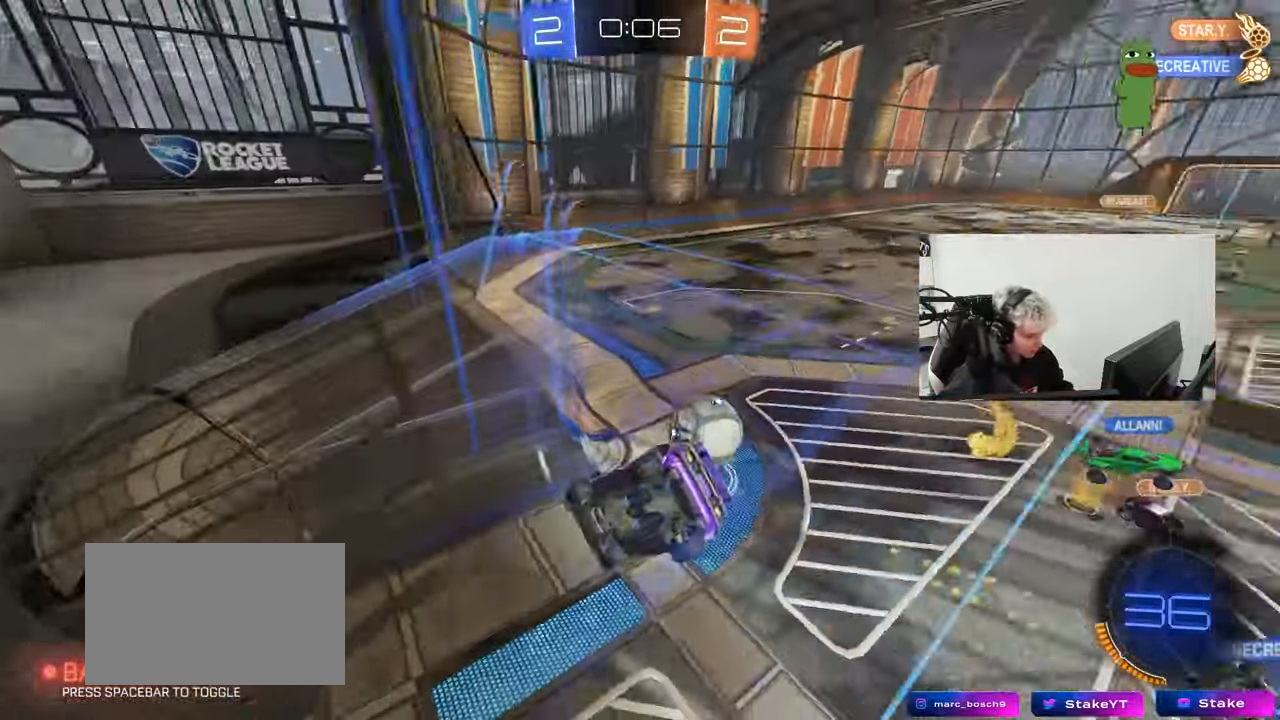
{"keys": ["d", "w"], "mouse": [], "events": [[67, "d", "up"], [350, "d", "down"], [350, "w", "down"]]}
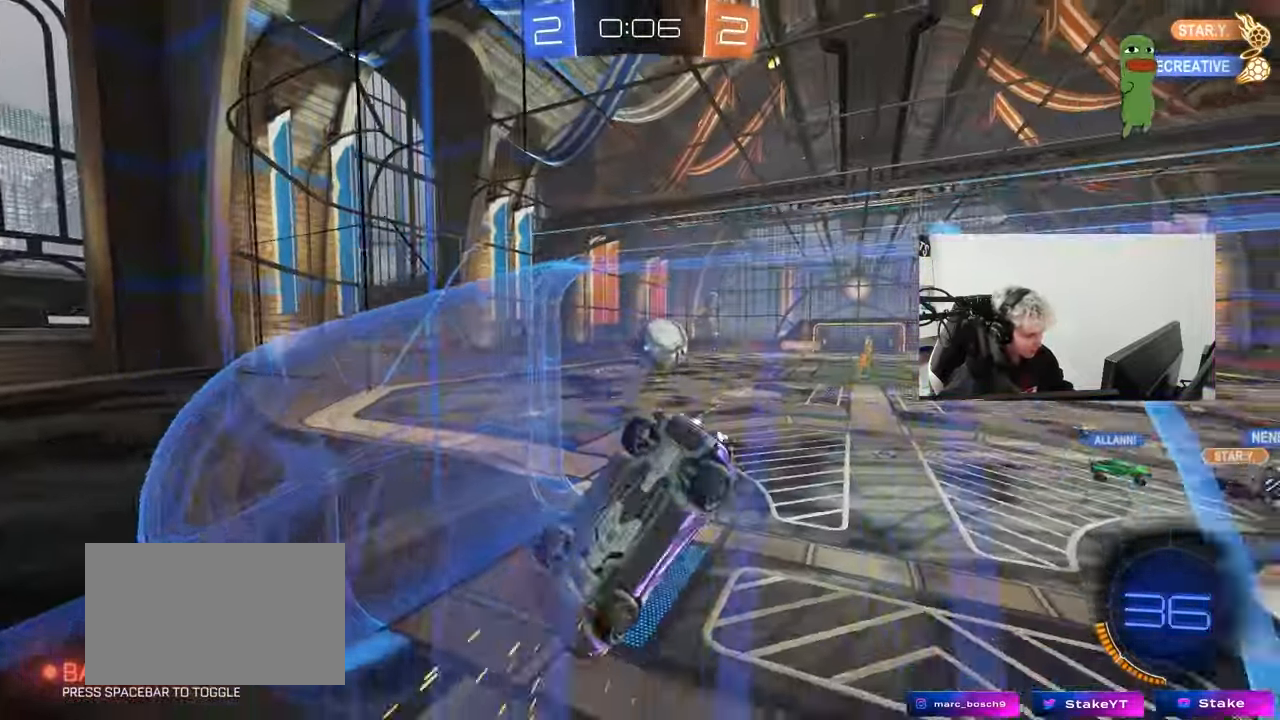
{"keys": ["a", "w"], "mouse": [], "events": [[33, "mouse_left", "down"], [133, "d", "up"], [217, "mouse_left", "up"], [367, "a", "down"]]}
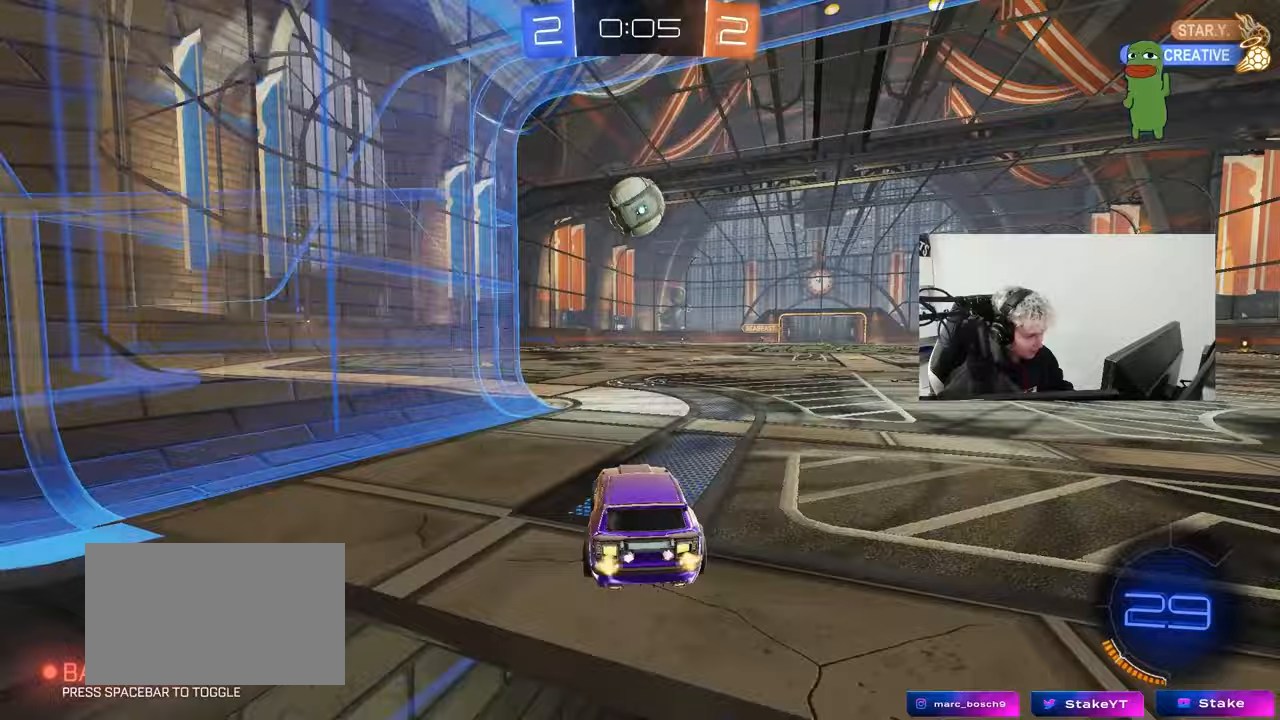
{"keys": ["d", "w"], "mouse": ["left"], "events": [[17, "a", "up"], [17, "mouse_left", "down"], [17, "w", "up"], [50, "mouse_right", "down"], [100, "d", "down"], [100, "s", "down"], [200, "s", "up"], [250, "d", "up"], [250, "mouse_right", "up"], [333, "mouse_right", "down"], [467, "d", "down"], [467, "mouse_right", "up"], [467, "w", "down"]]}
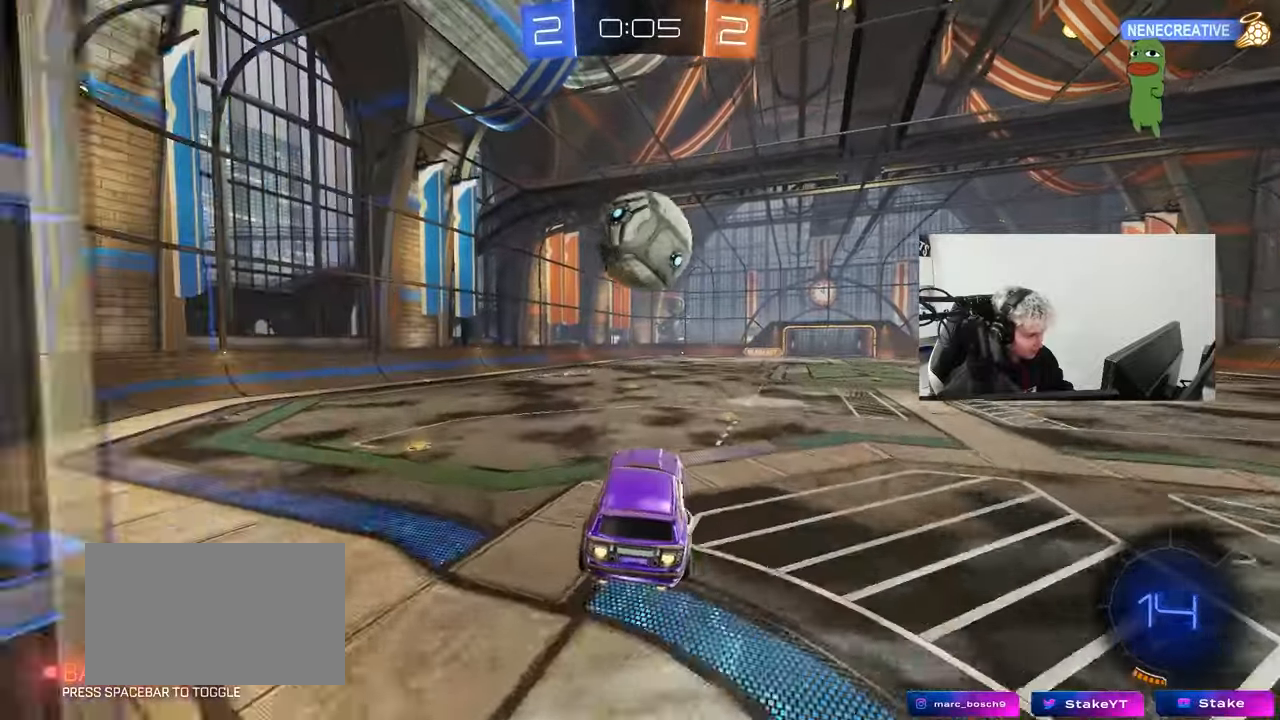
{"keys": [], "mouse": [], "events": [[17, "d", "up"], [17, "w", "up"], [67, "a", "down"], [217, "s", "down"], [250, "a", "up"], [300, "s", "up"], [400, "mouse_left", "up"]]}
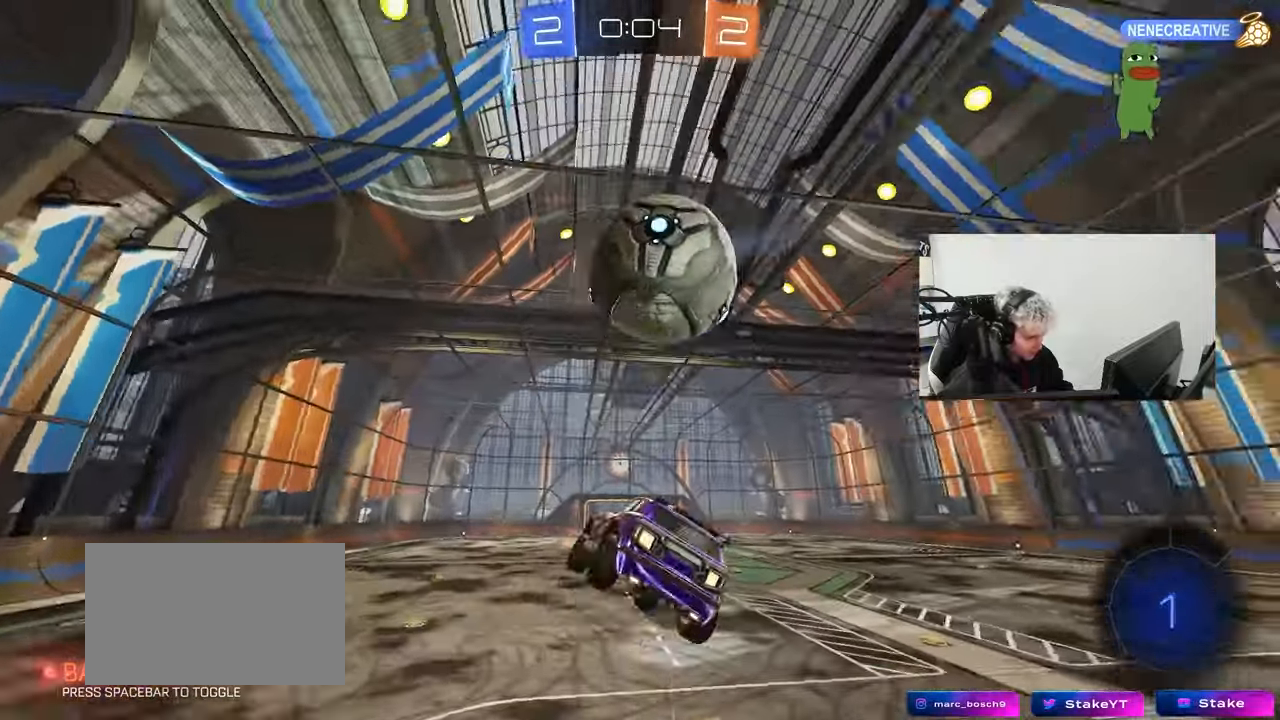
{"keys": [], "mouse": [], "events": [[33, "space", "down"], [183, "space", "up"], [233, "a", "down"], [233, "shift", "down"], [267, "s", "down"], [317, "shift", "up"], [367, "a", "up"], [367, "s", "up"]]}
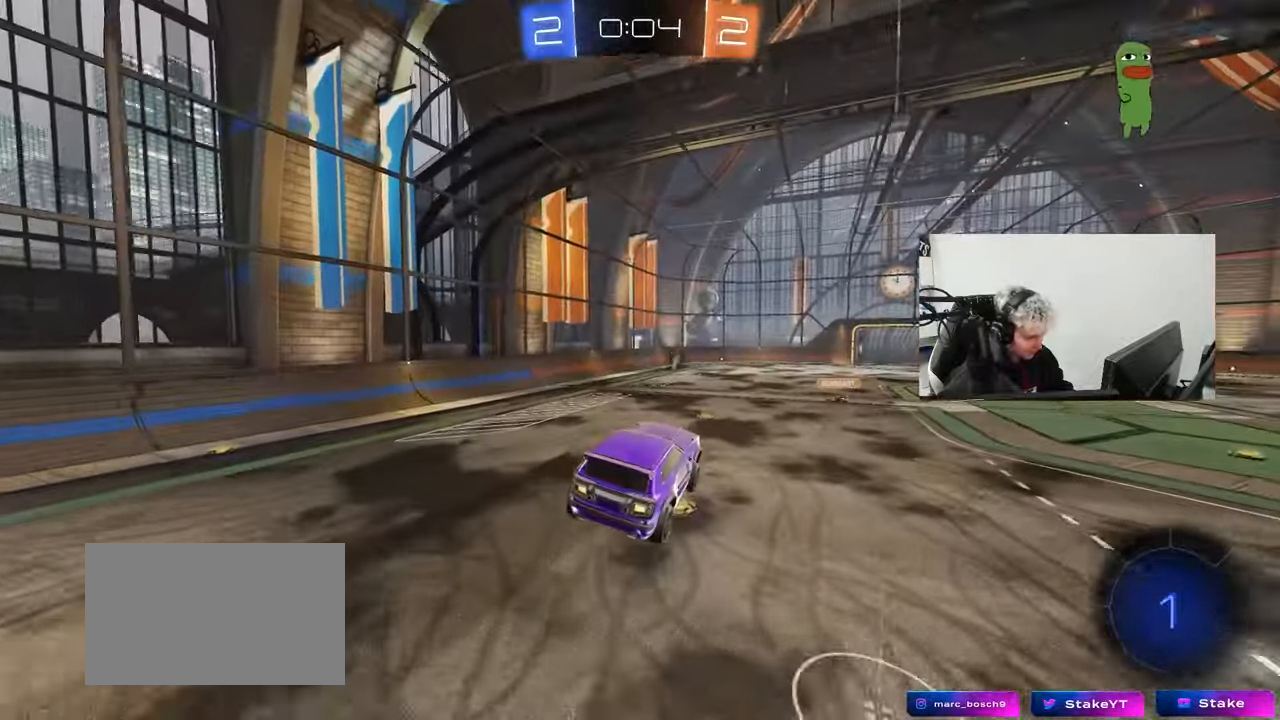
{"keys": ["a"], "mouse": [], "events": [[100, "a", "down"], [200, "d", "down"], [250, "a", "up"], [333, "d", "up"], [433, "a", "down"], [433, "w", "down"], [483, "w", "up"]]}
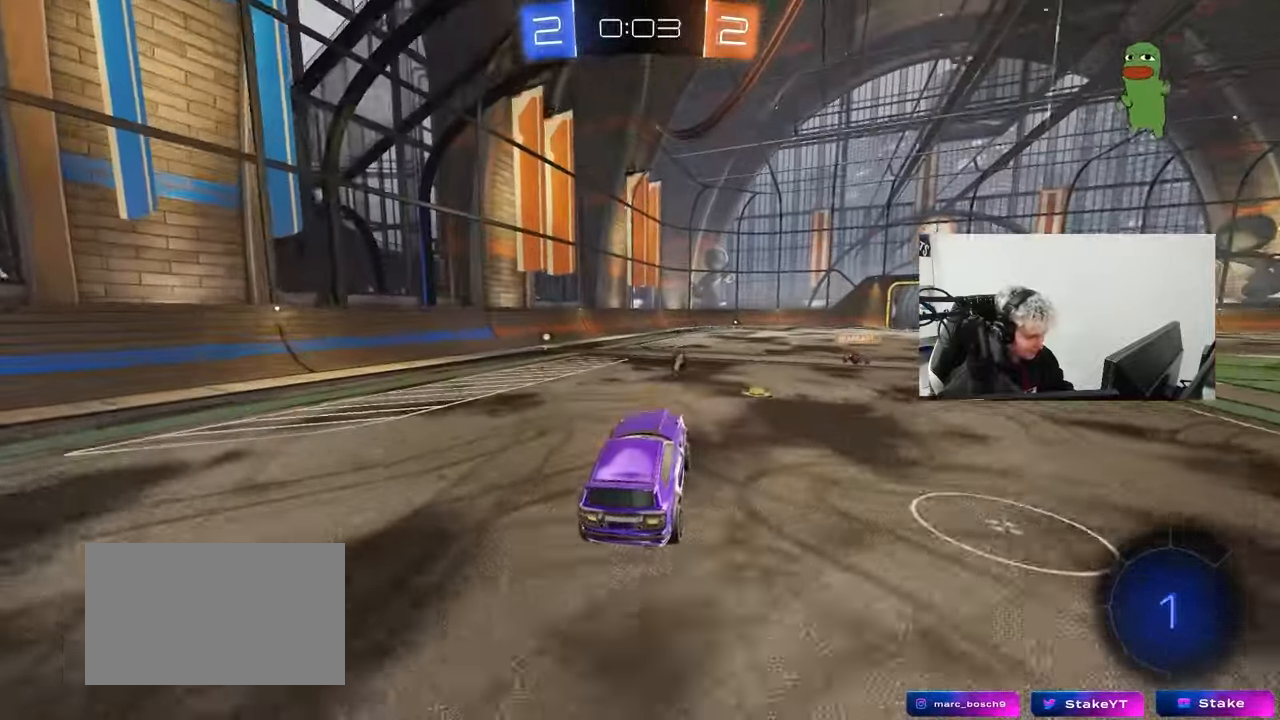
{"keys": ["space", "w"], "mouse": [], "events": [[117, "w", "down"], [217, "mouse_left", "down"], [300, "a", "up"], [350, "space", "down"], [450, "mouse_left", "up"]]}
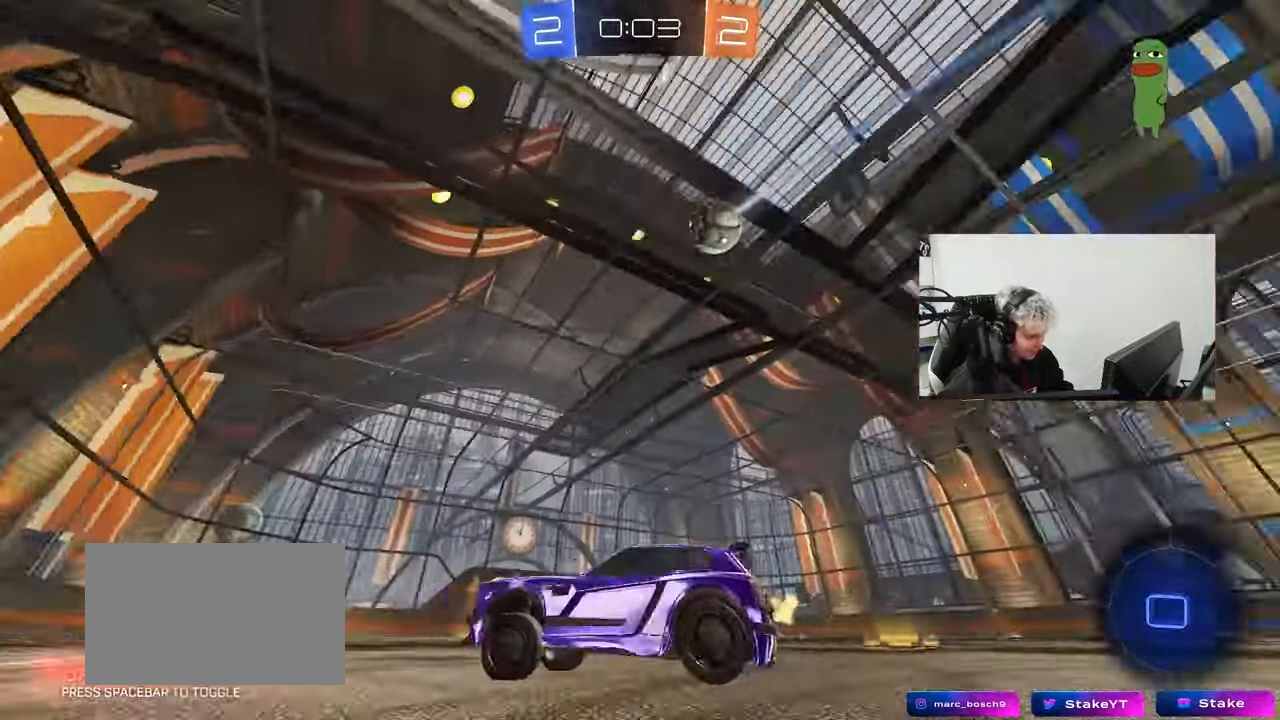
{"keys": ["w"], "mouse": ["left"], "events": [[33, "space", "up"], [83, "mouse_left", "down"], [367, "d", "down"], [367, "mouse_left", "up"], [417, "d", "up"], [467, "mouse_left", "down"]]}